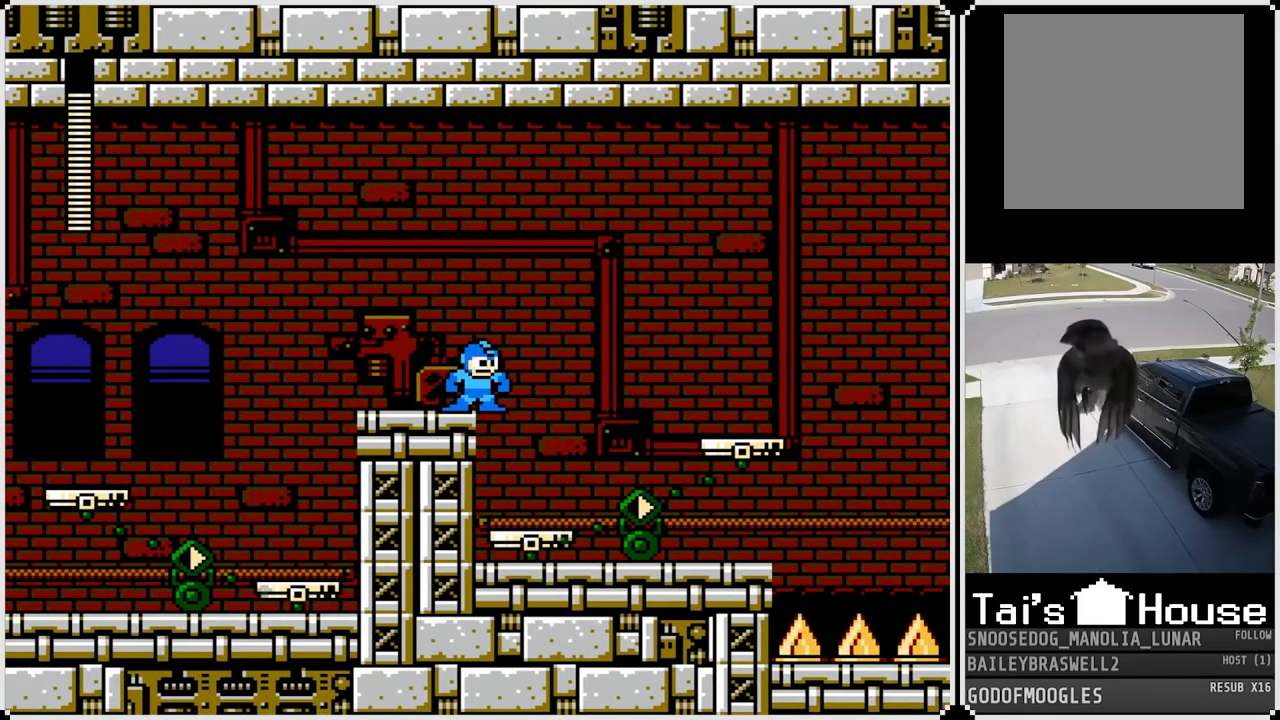
Gameplay with a controller (PlayStation layout); each line is a JSON object with the inputs held at the frame after it. "events" lists button and stick changes between this image and that frame as [ms after this image, input, new state], when the widget could be followed in between.
{"buttons": [], "left_stick": "center", "right_stick": "center", "events": [[117, "DPAD_RIGHT", "up"]]}
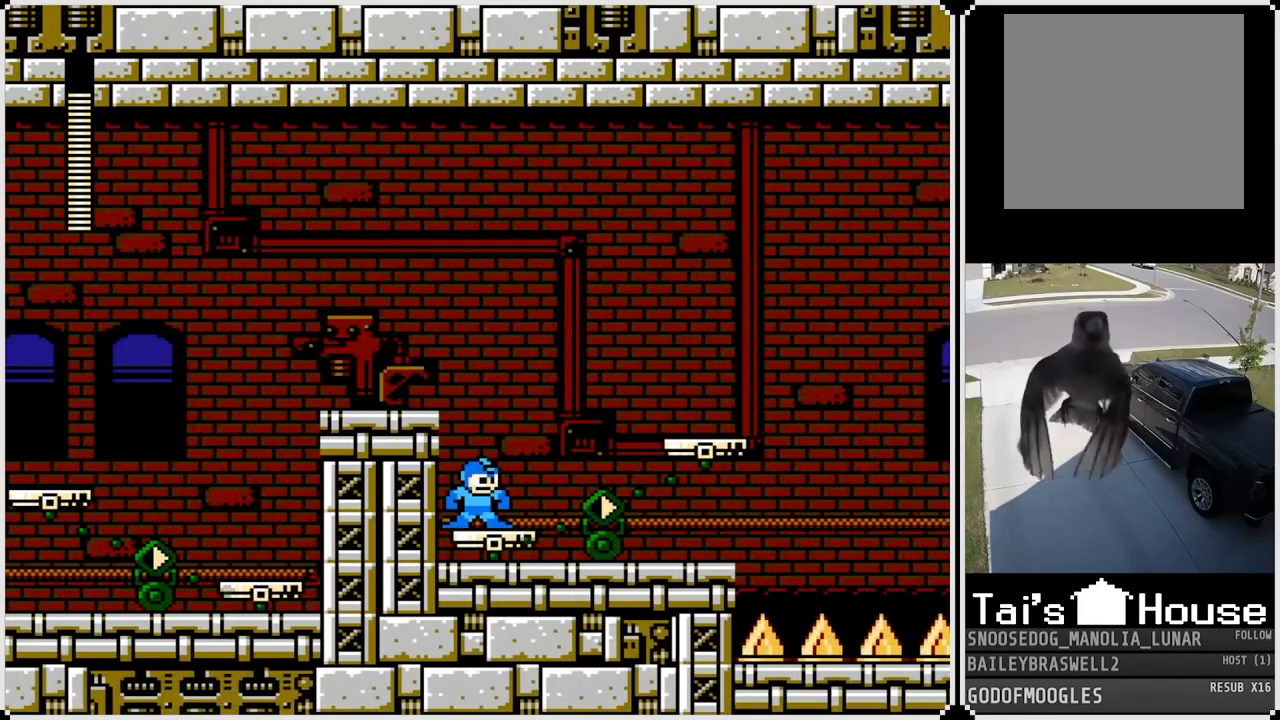
{"buttons": [], "left_stick": "center", "right_stick": "center", "events": []}
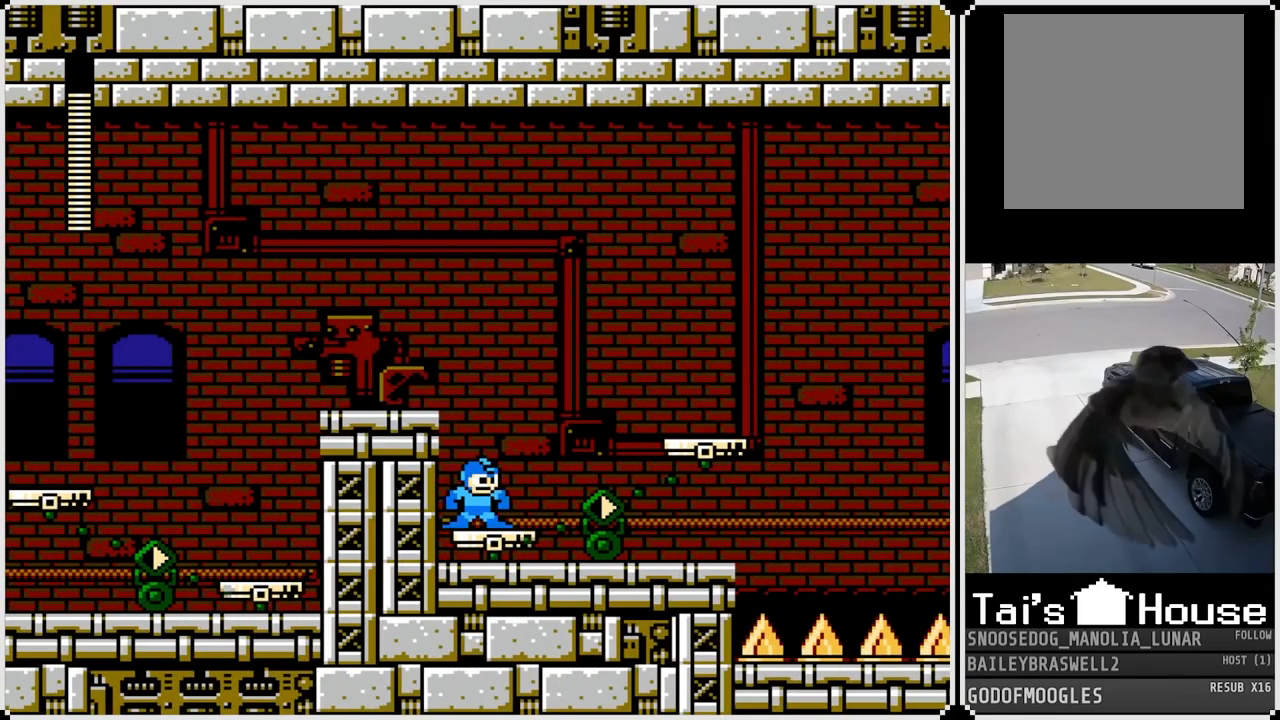
{"buttons": [], "left_stick": "center", "right_stick": "center", "events": []}
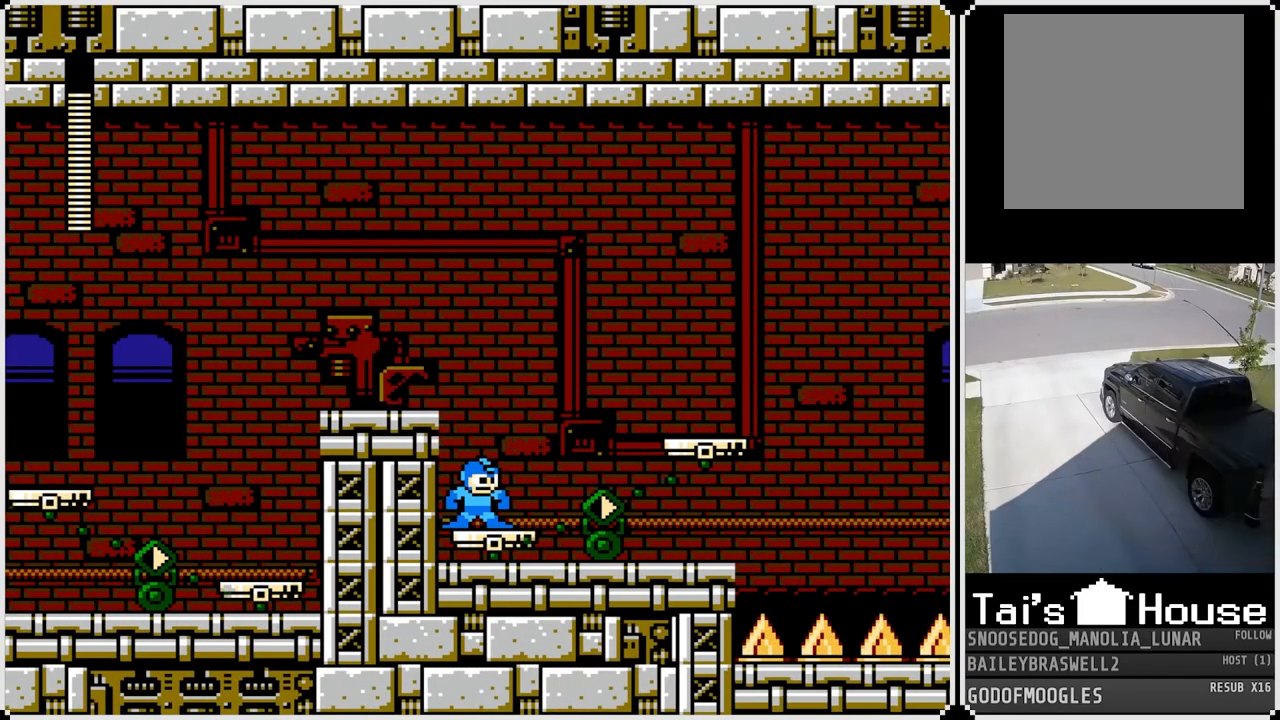
{"buttons": ["CROSS", "DPAD_RIGHT"], "left_stick": "center", "right_stick": "center", "events": [[33, "DPAD_RIGHT", "down"], [150, "CROSS", "down"]]}
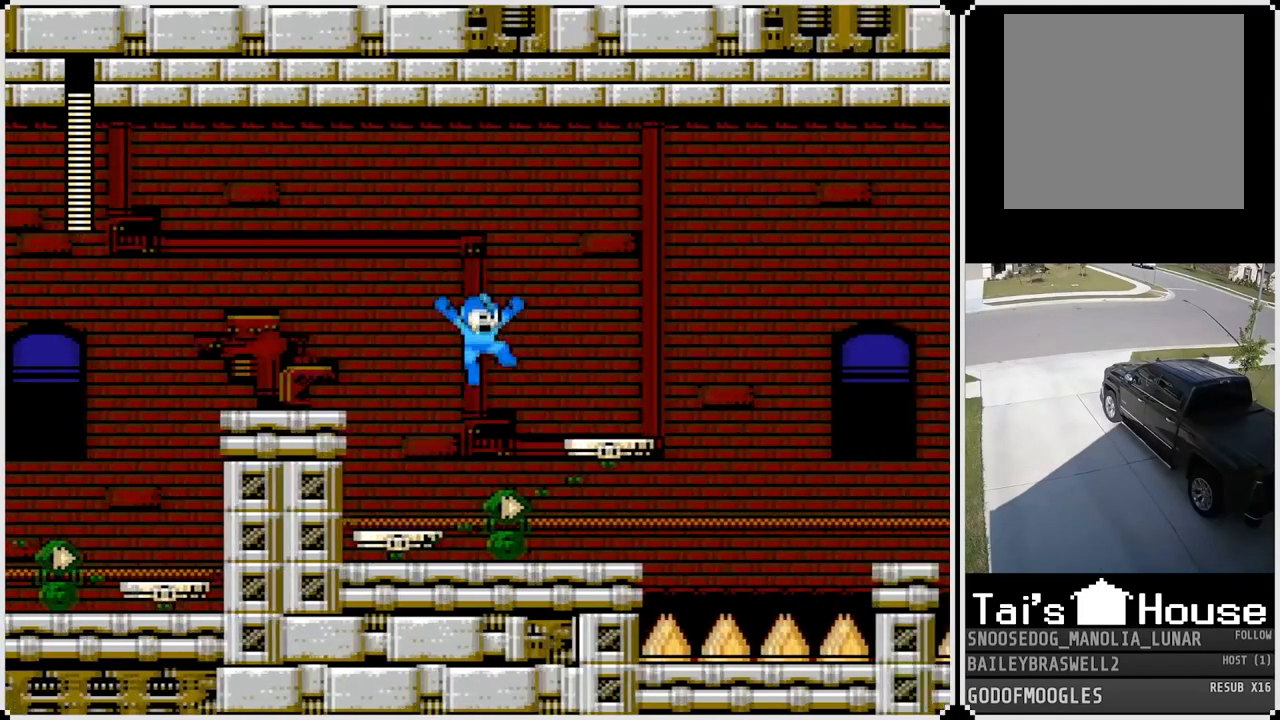
{"buttons": [], "left_stick": "center", "right_stick": "center", "events": [[150, "CROSS", "up"], [266, "DPAD_RIGHT", "up"]]}
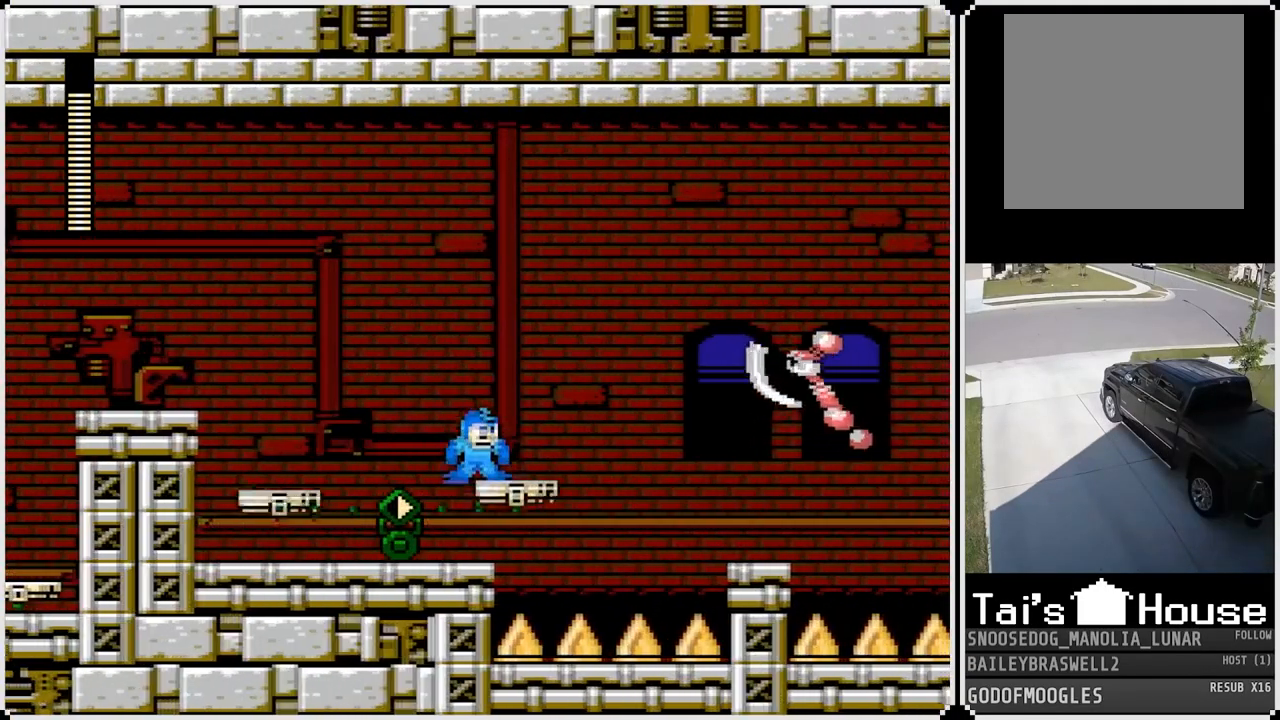
{"buttons": ["SQUARE"], "left_stick": "center", "right_stick": "center", "events": [[167, "SQUARE", "down"], [267, "SQUARE", "up"], [317, "SQUARE", "down"], [434, "SQUARE", "up"], [467, "SQUARE", "down"]]}
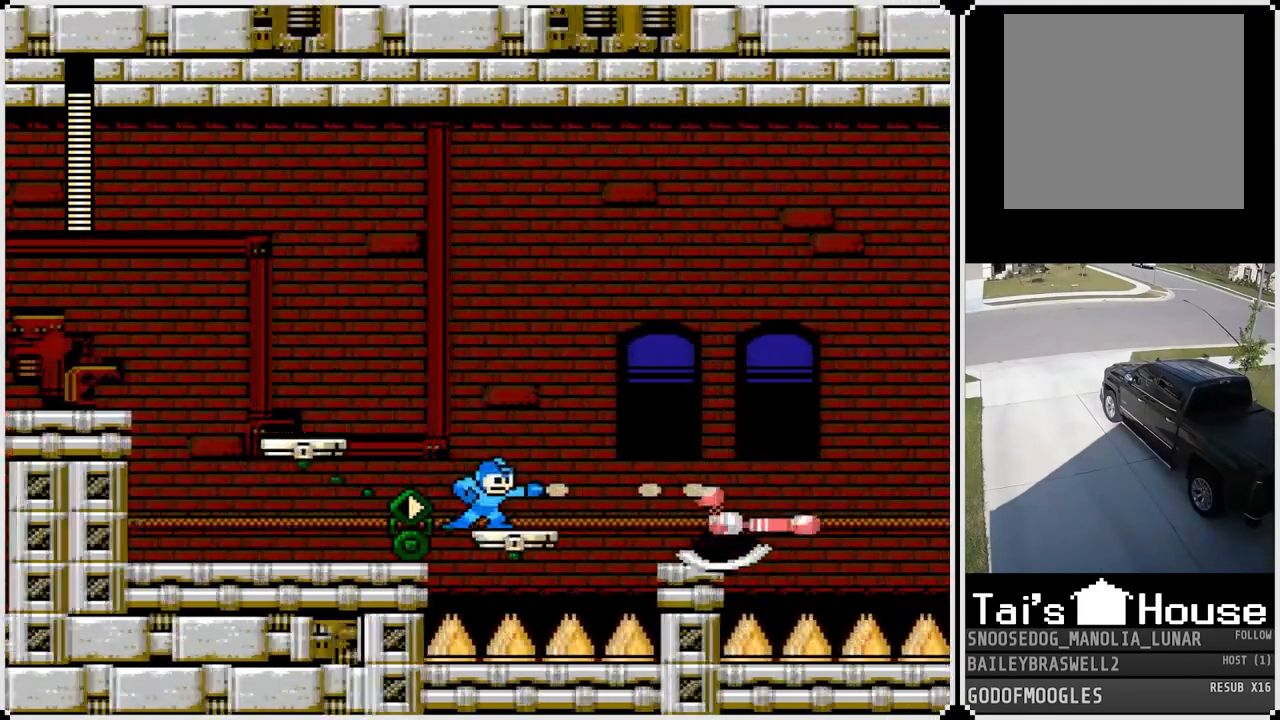
{"buttons": [], "left_stick": "center", "right_stick": "center", "events": [[66, "SQUARE", "up"], [116, "SQUARE", "down"], [216, "SQUARE", "up"], [250, "SQUARE", "down"], [350, "SQUARE", "up"]]}
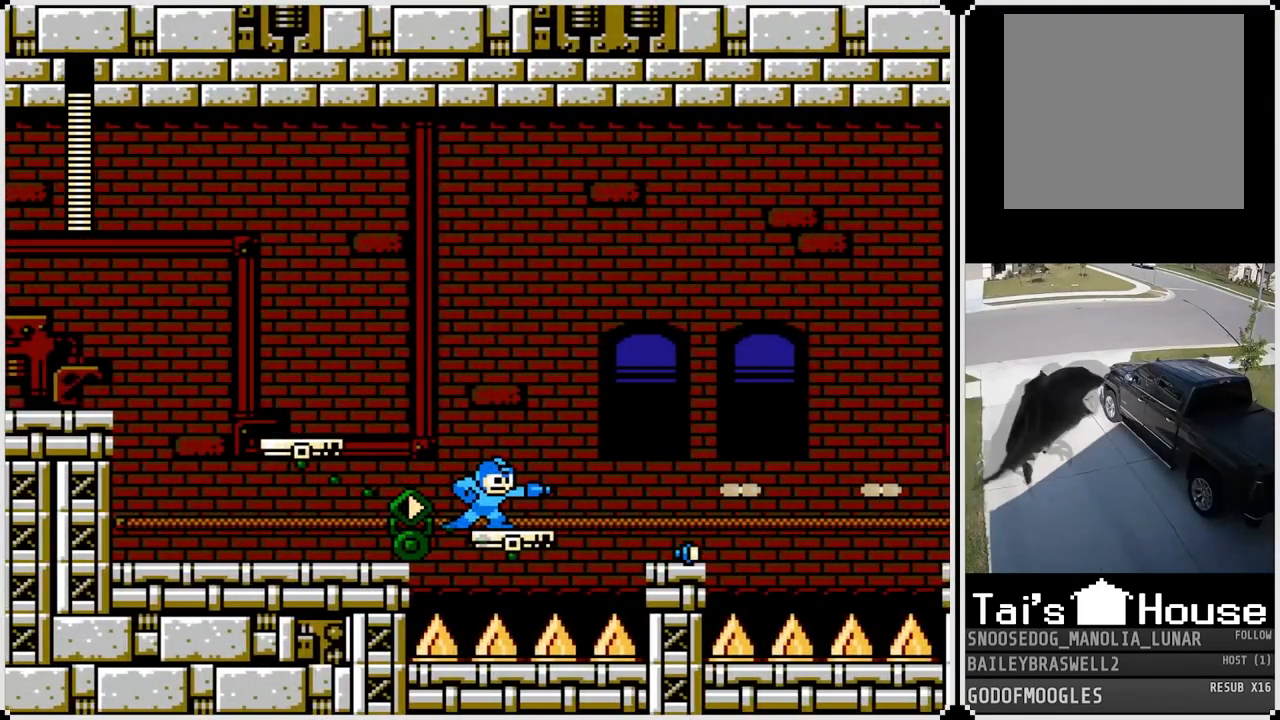
{"buttons": ["DPAD_LEFT"], "left_stick": "center", "right_stick": "center", "events": [[117, "DPAD_RIGHT", "down"], [284, "DPAD_RIGHT", "up"], [450, "DPAD_LEFT", "down"]]}
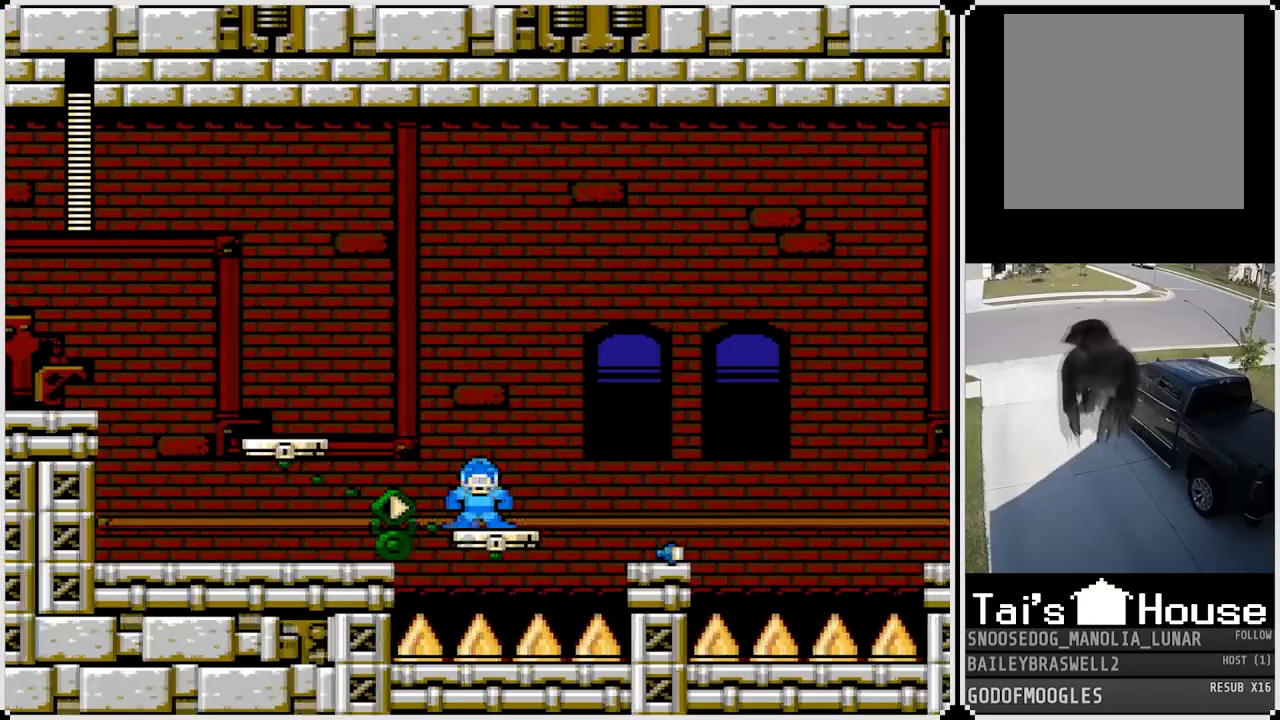
{"buttons": ["DPAD_LEFT"], "left_stick": "center", "right_stick": "center", "events": [[33, "CROSS", "down"], [450, "CROSS", "up"]]}
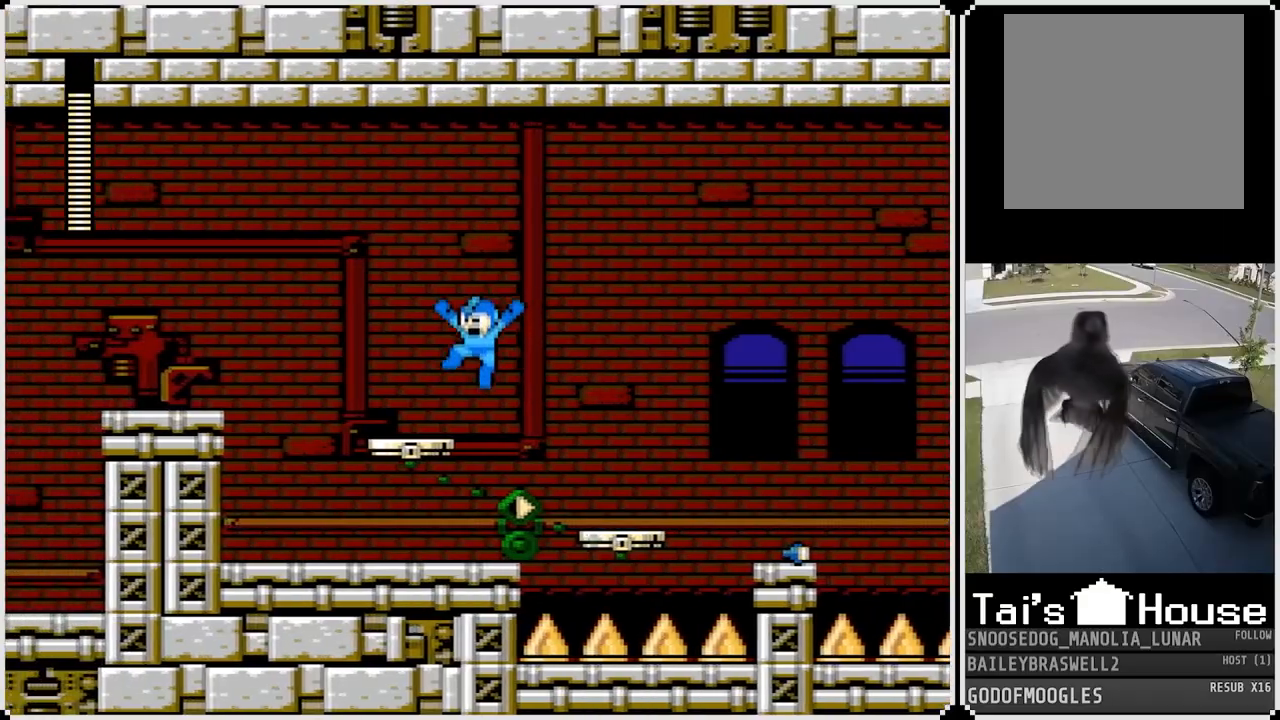
{"buttons": [], "left_stick": "center", "right_stick": "center", "events": [[117, "DPAD_LEFT", "up"]]}
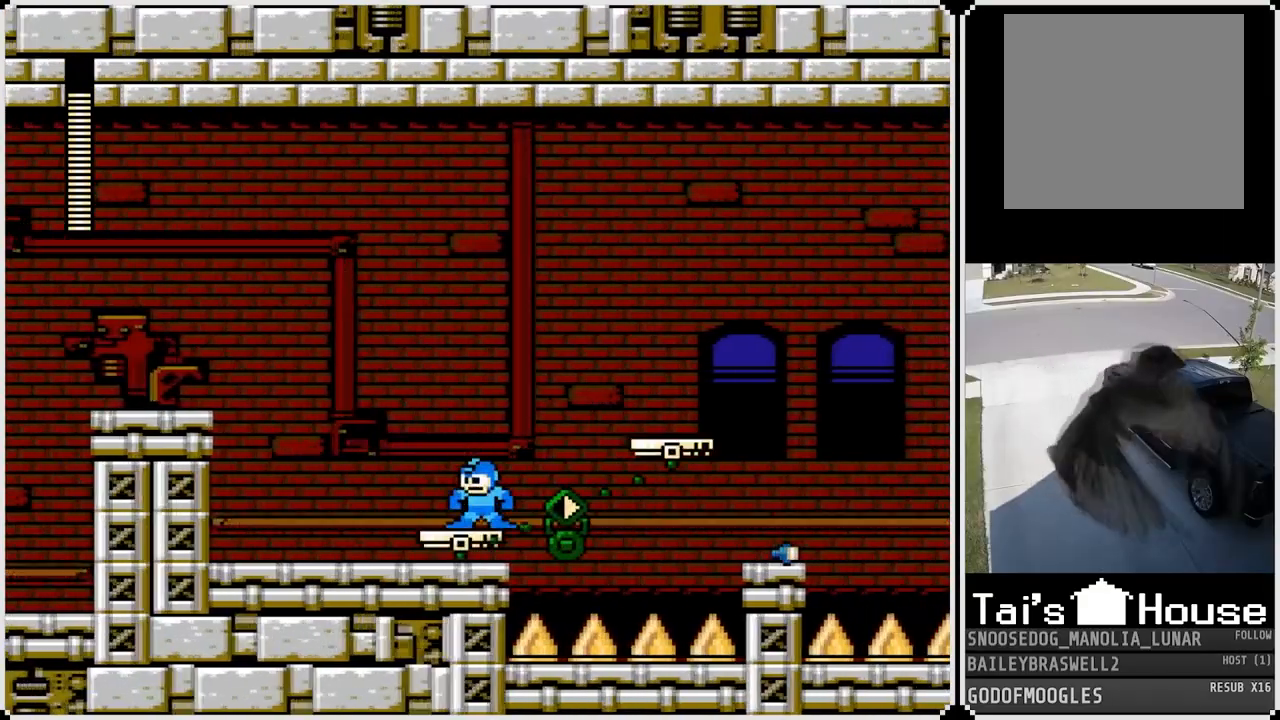
{"buttons": ["CROSS", "DPAD_RIGHT"], "left_stick": "center", "right_stick": "center", "events": [[417, "DPAD_RIGHT", "down"], [483, "CROSS", "down"]]}
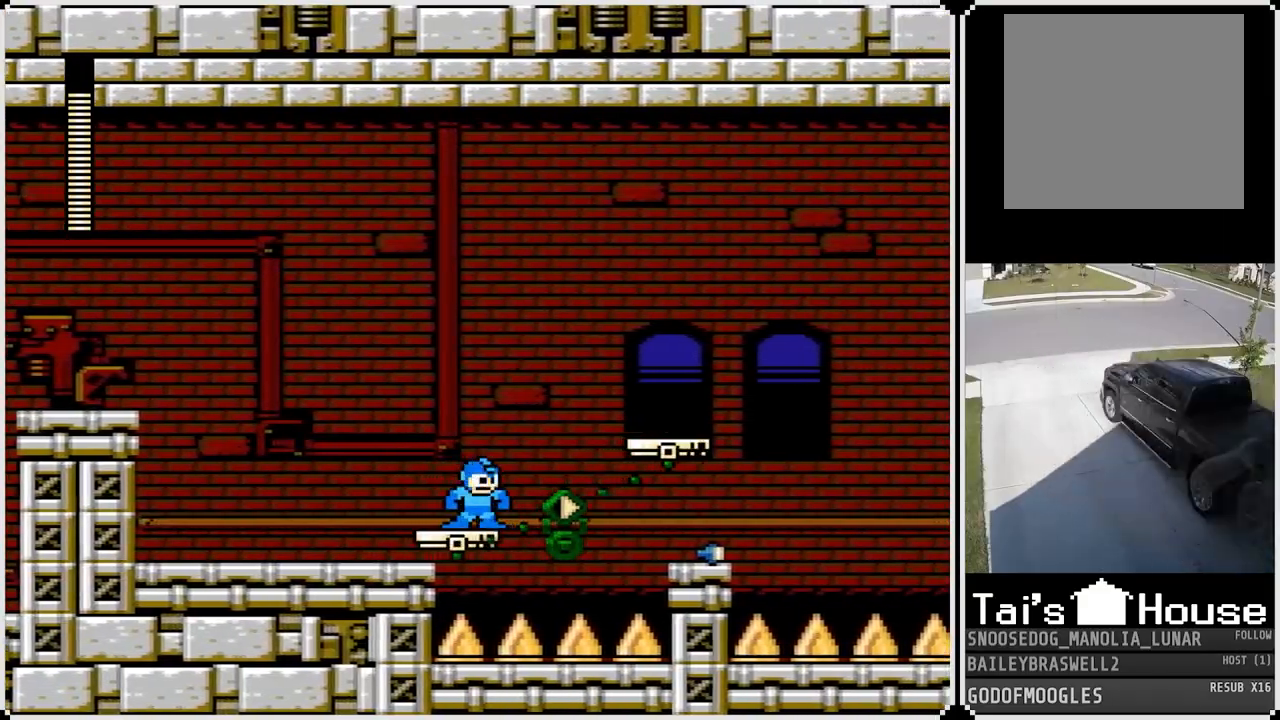
{"buttons": ["CROSS", "DPAD_RIGHT"], "left_stick": "center", "right_stick": "center", "events": []}
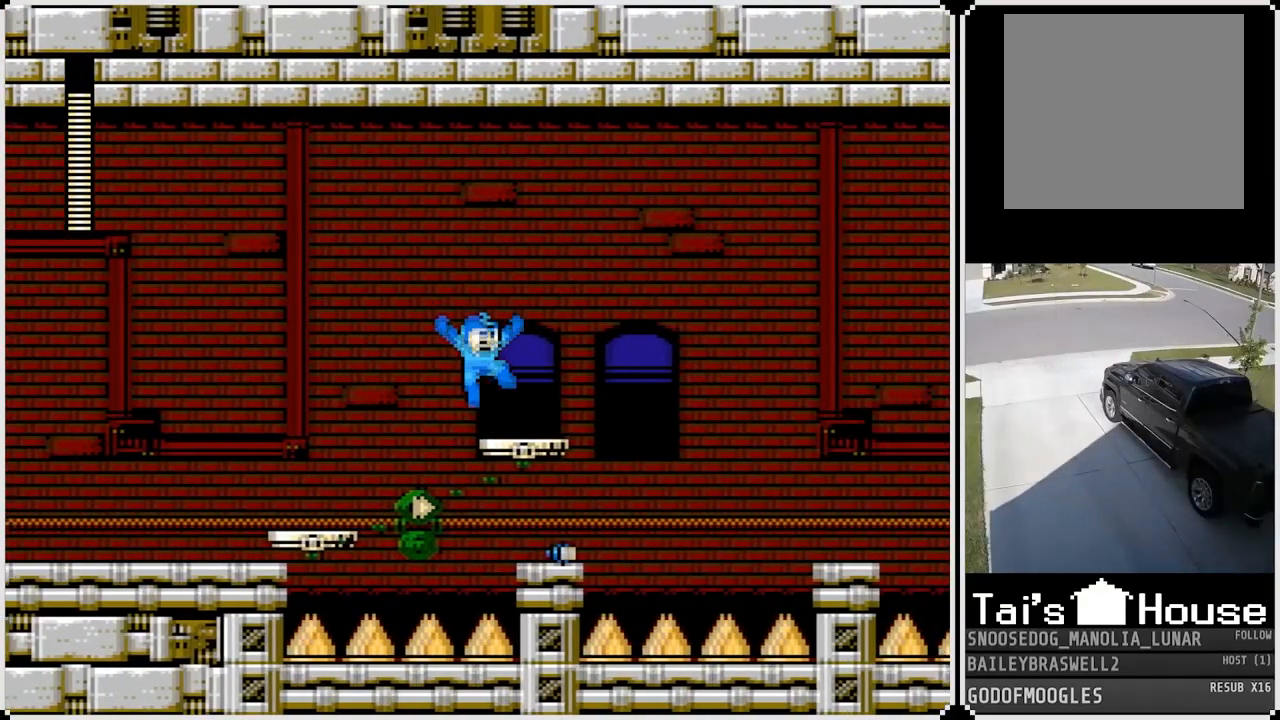
{"buttons": [], "left_stick": "center", "right_stick": "center", "events": [[50, "CROSS", "up"], [216, "DPAD_RIGHT", "up"]]}
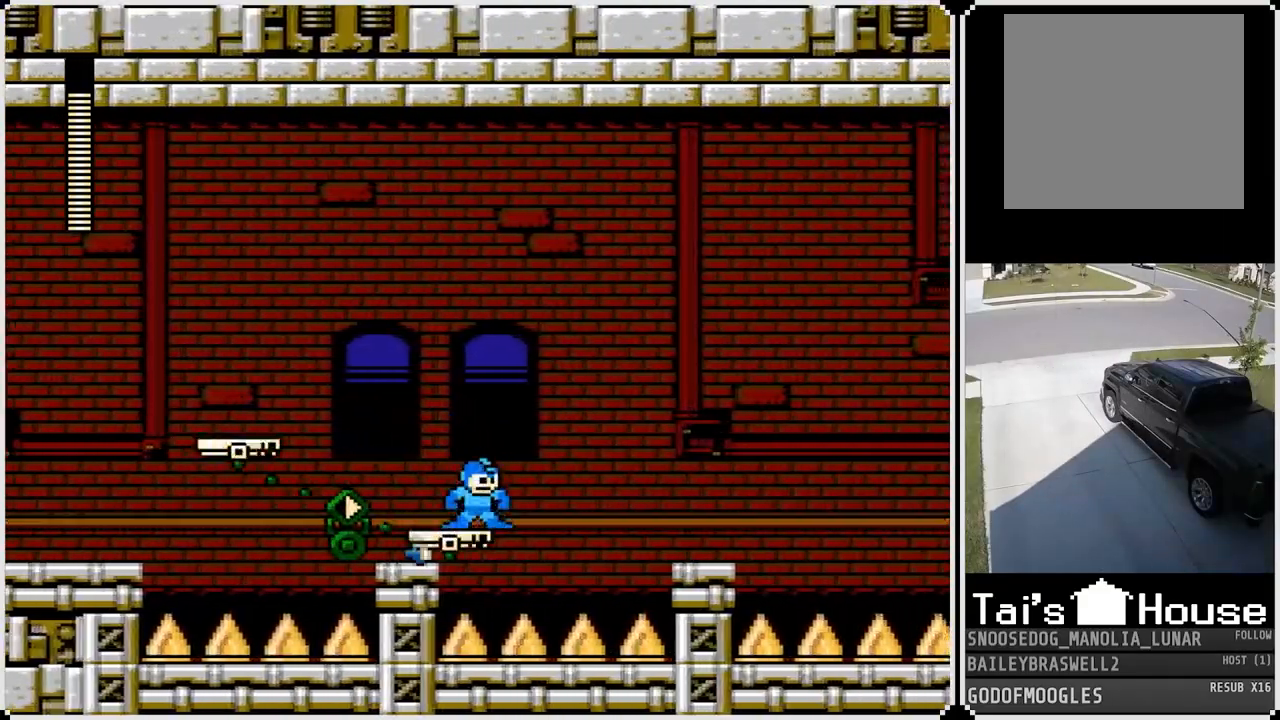
{"buttons": [], "left_stick": "center", "right_stick": "center", "events": []}
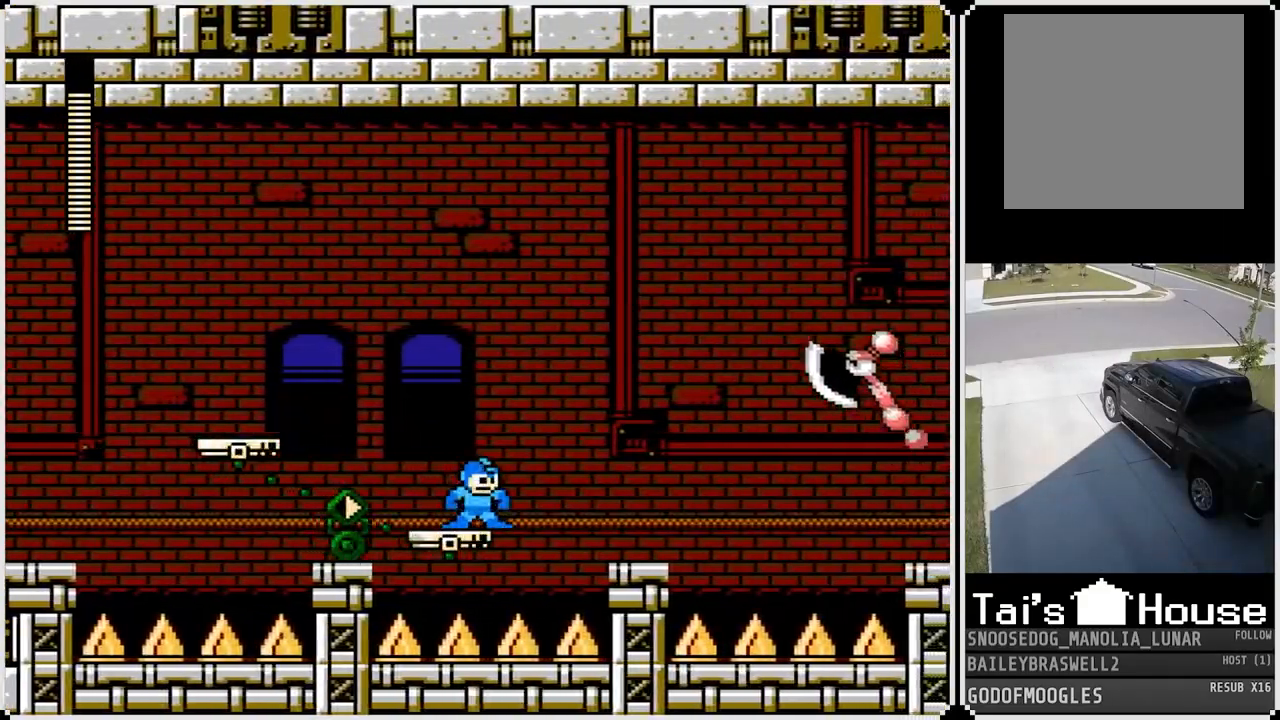
{"buttons": ["SQUARE"], "left_stick": "center", "right_stick": "center", "events": [[317, "SQUARE", "down"], [417, "SQUARE", "up"], [483, "SQUARE", "down"]]}
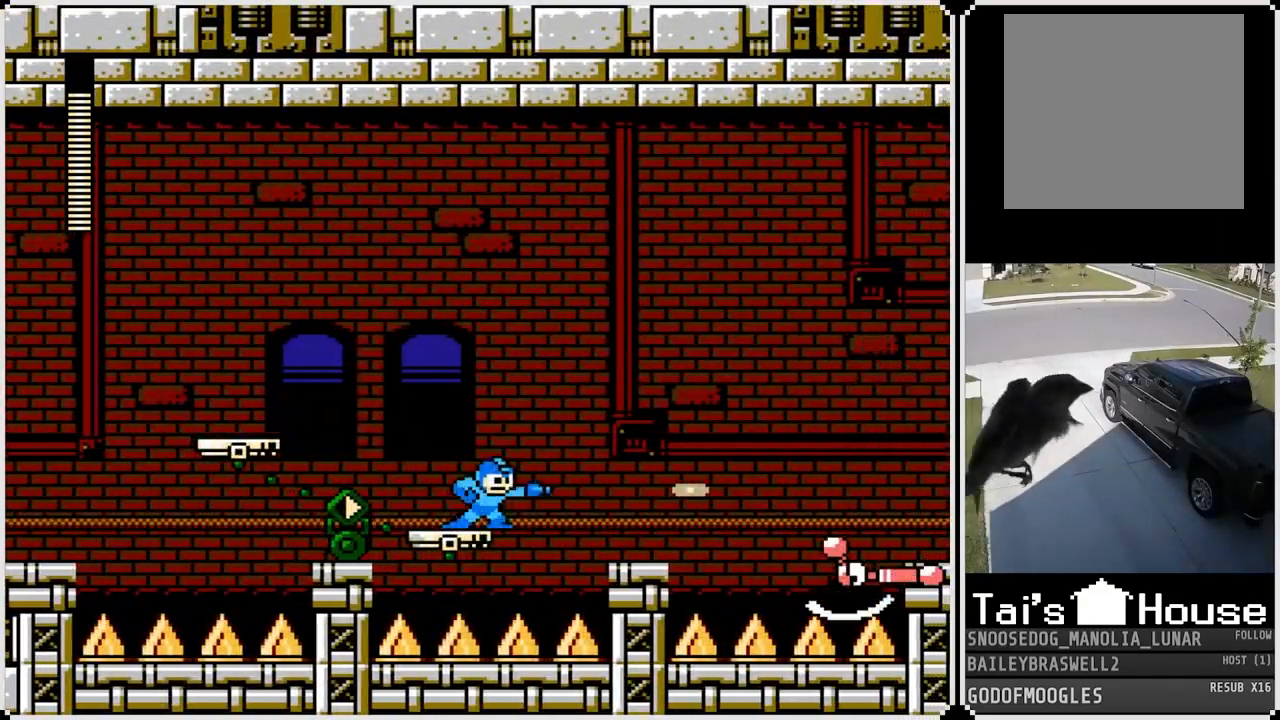
{"buttons": [], "left_stick": "center", "right_stick": "center", "events": [[117, "SQUARE", "up"], [167, "SQUARE", "down"], [284, "SQUARE", "up"], [317, "SQUARE", "down"], [417, "SQUARE", "up"]]}
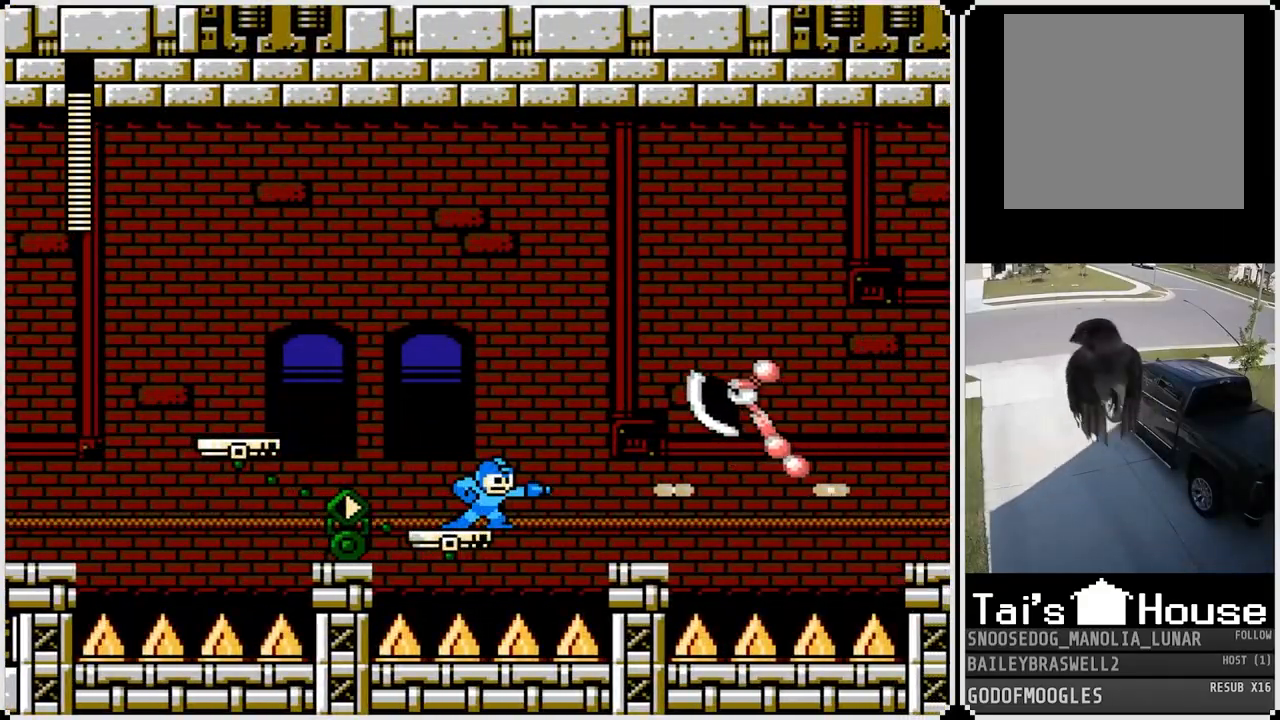
{"buttons": [], "left_stick": "center", "right_stick": "center", "events": [[150, "SQUARE", "down"], [250, "SQUARE", "up"], [300, "SQUARE", "down"], [417, "SQUARE", "up"]]}
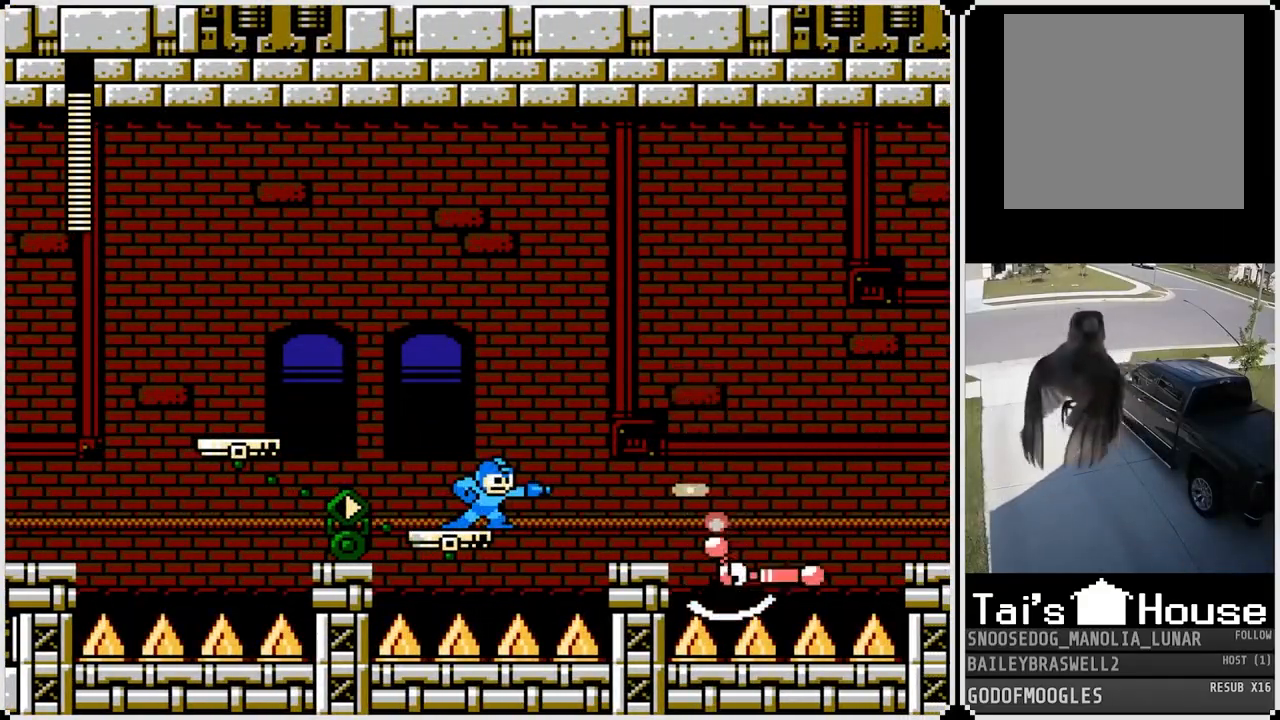
{"buttons": [], "left_stick": "center", "right_stick": "center", "events": [[134, "SQUARE", "down"], [250, "SQUARE", "up"], [300, "SQUARE", "down"], [434, "SQUARE", "up"]]}
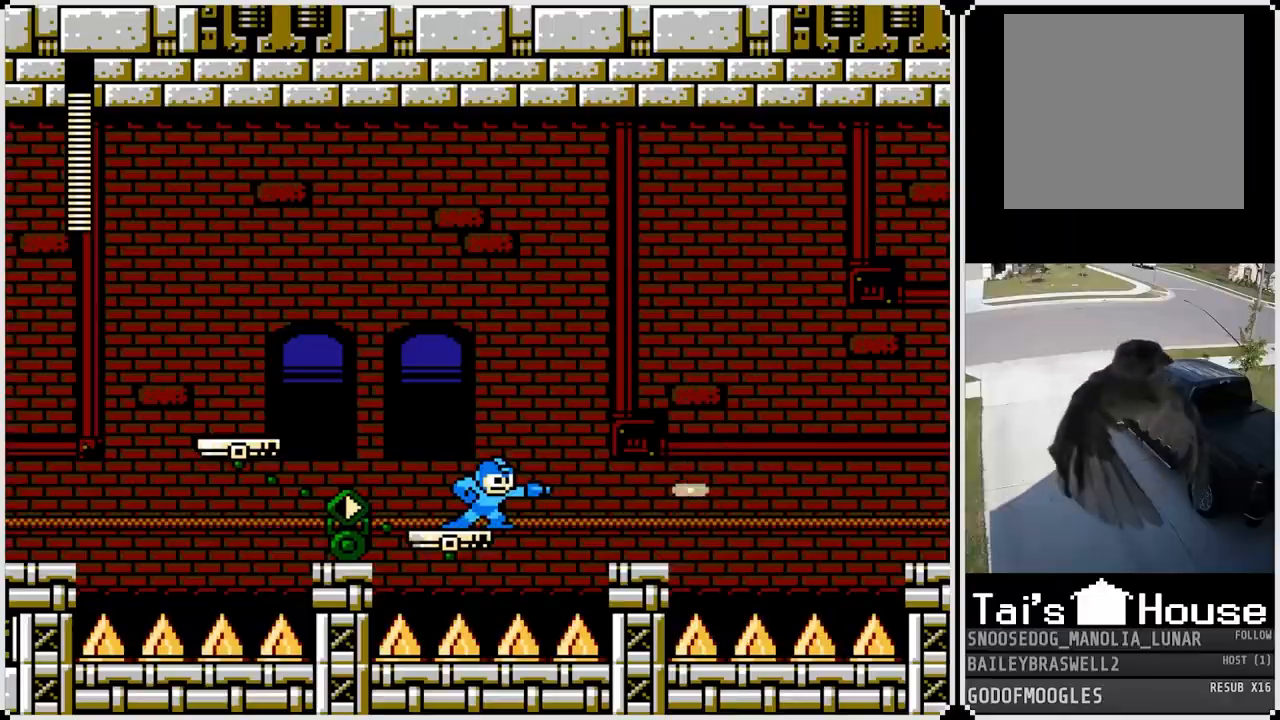
{"buttons": ["DPAD_LEFT"], "left_stick": "center", "right_stick": "center", "events": [[350, "DPAD_LEFT", "down"]]}
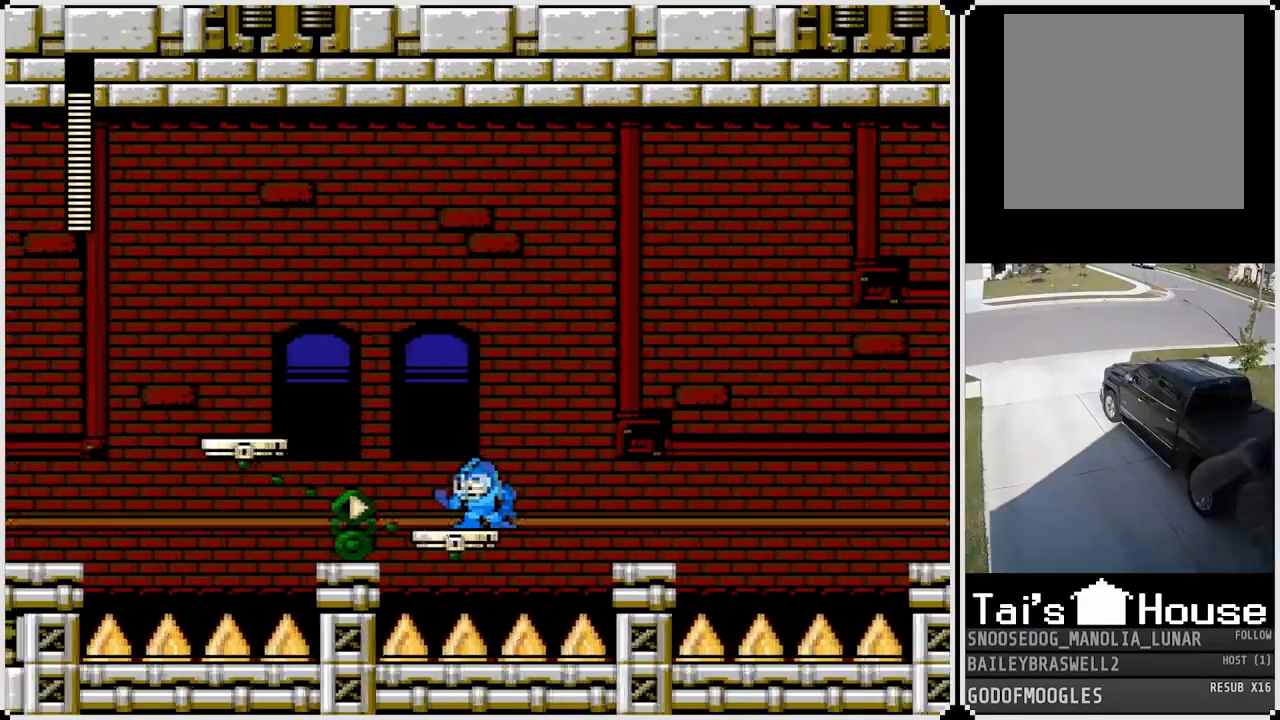
{"buttons": ["CROSS", "DPAD_LEFT"], "left_stick": "center", "right_stick": "center", "events": [[33, "CROSS", "down"]]}
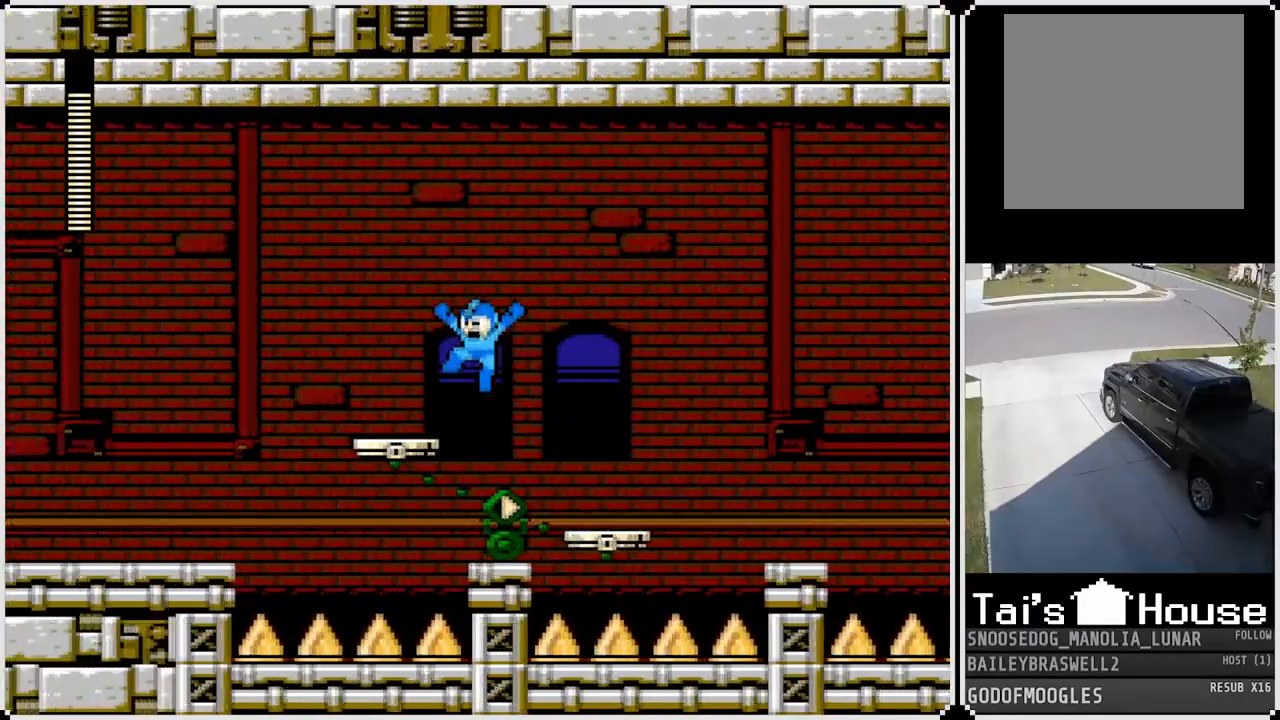
{"buttons": [], "left_stick": "center", "right_stick": "center", "events": [[116, "CROSS", "up"], [166, "DPAD_LEFT", "up"]]}
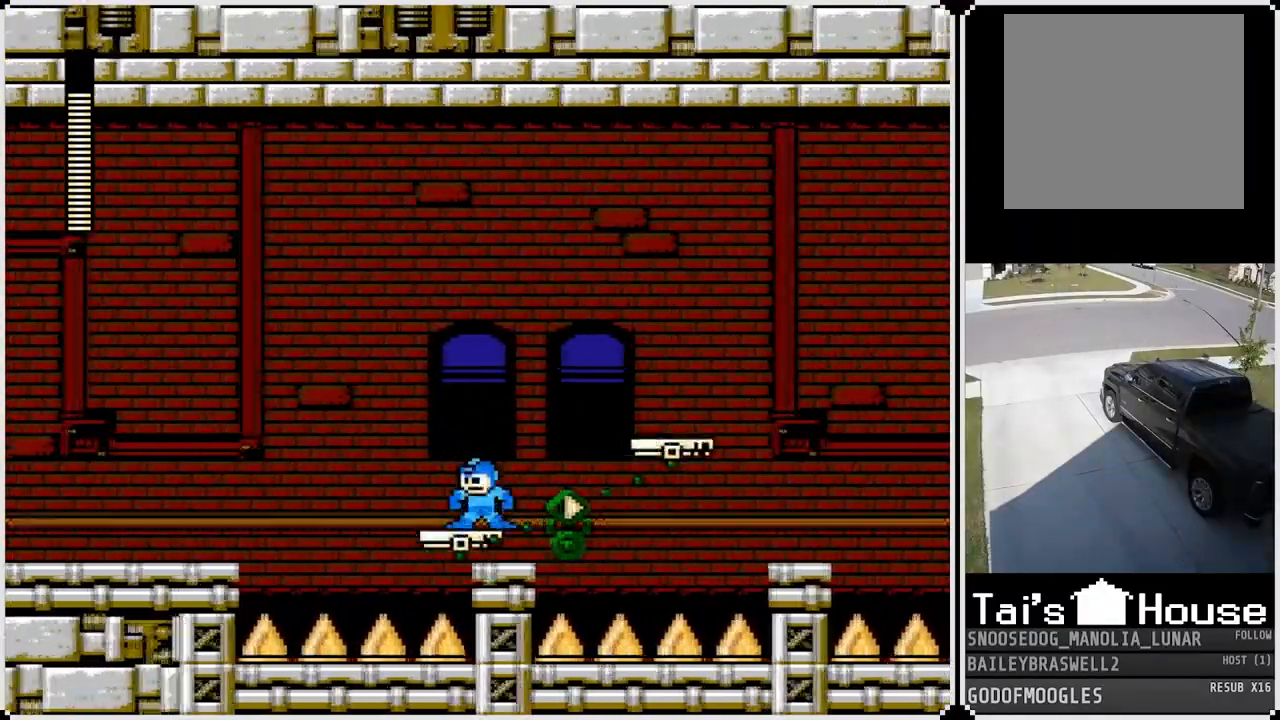
{"buttons": ["CROSS", "DPAD_RIGHT"], "left_stick": "center", "right_stick": "center", "events": [[417, "DPAD_RIGHT", "down"], [484, "CROSS", "down"]]}
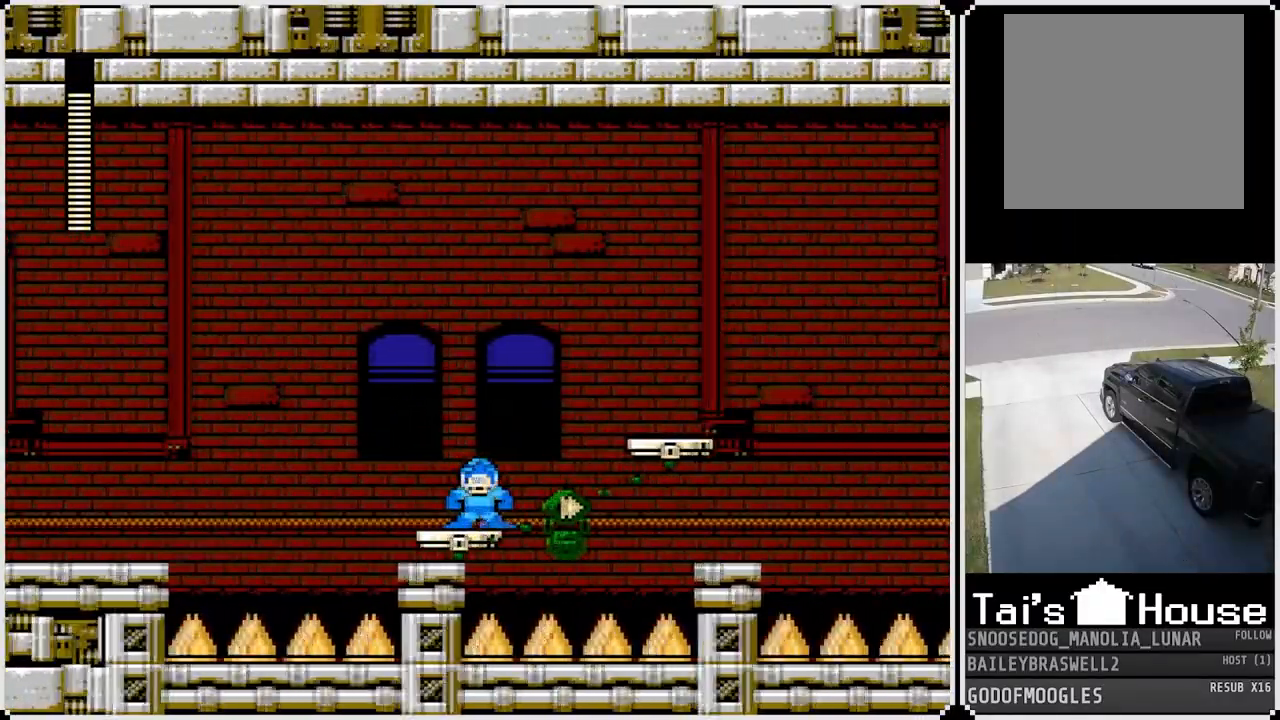
{"buttons": ["CROSS", "DPAD_RIGHT"], "left_stick": "center", "right_stick": "center", "events": []}
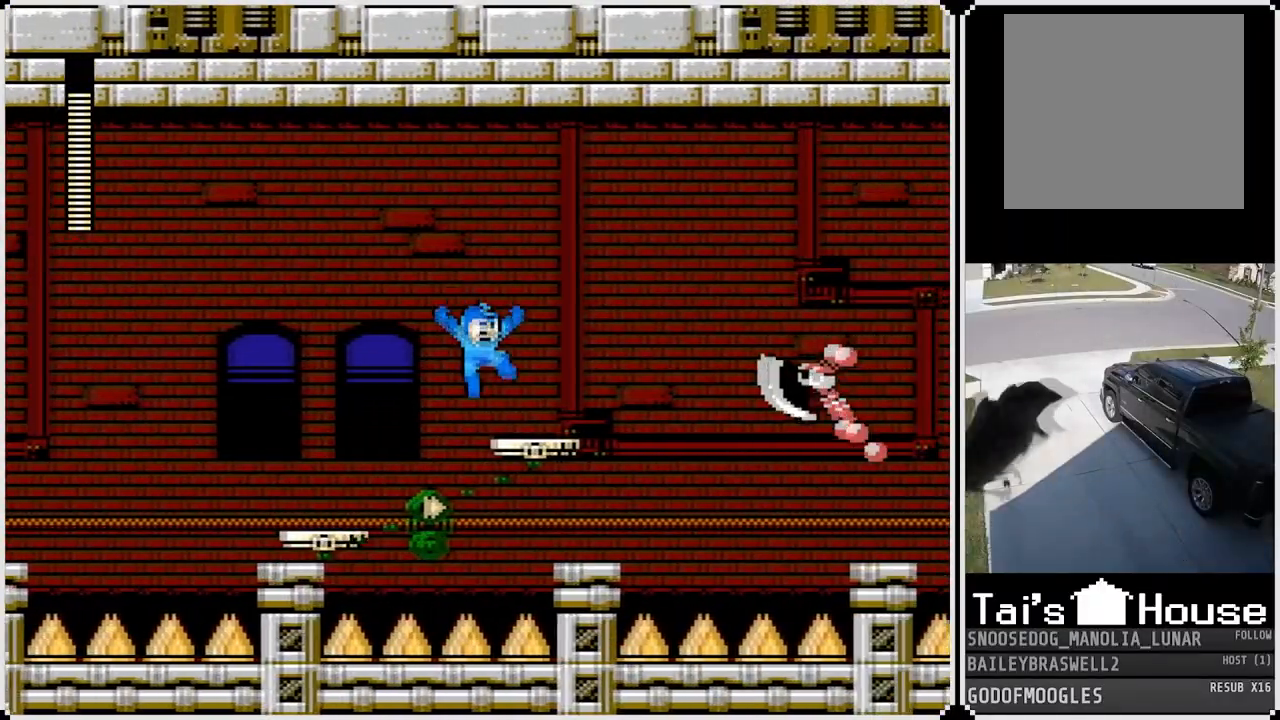
{"buttons": ["SQUARE"], "left_stick": "center", "right_stick": "center", "events": [[33, "CROSS", "up"], [133, "SQUARE", "down"], [150, "DPAD_RIGHT", "up"], [234, "SQUARE", "up"], [284, "SQUARE", "down"], [400, "SQUARE", "up"], [434, "SQUARE", "down"]]}
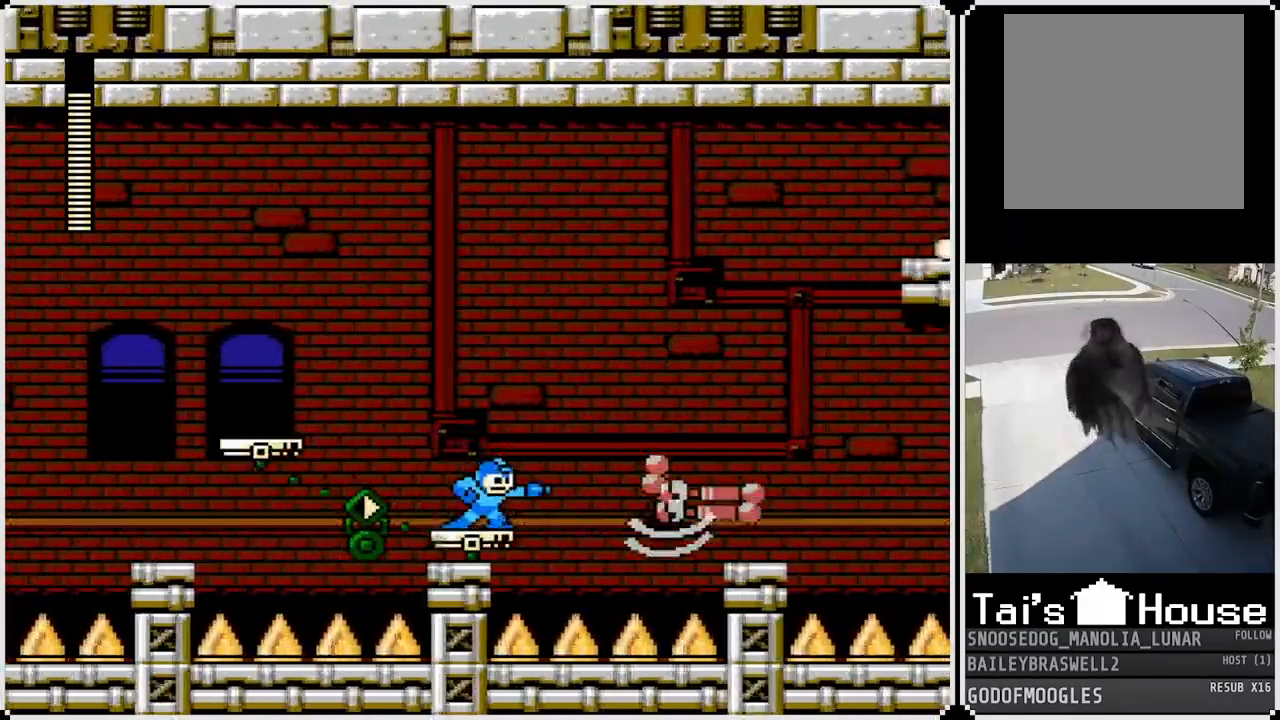
{"buttons": ["SQUARE"], "left_stick": "center", "right_stick": "center", "events": [[50, "SQUARE", "up"], [100, "SQUARE", "down"], [216, "SQUARE", "up"], [250, "SQUARE", "down"], [367, "SQUARE", "up"], [417, "SQUARE", "down"]]}
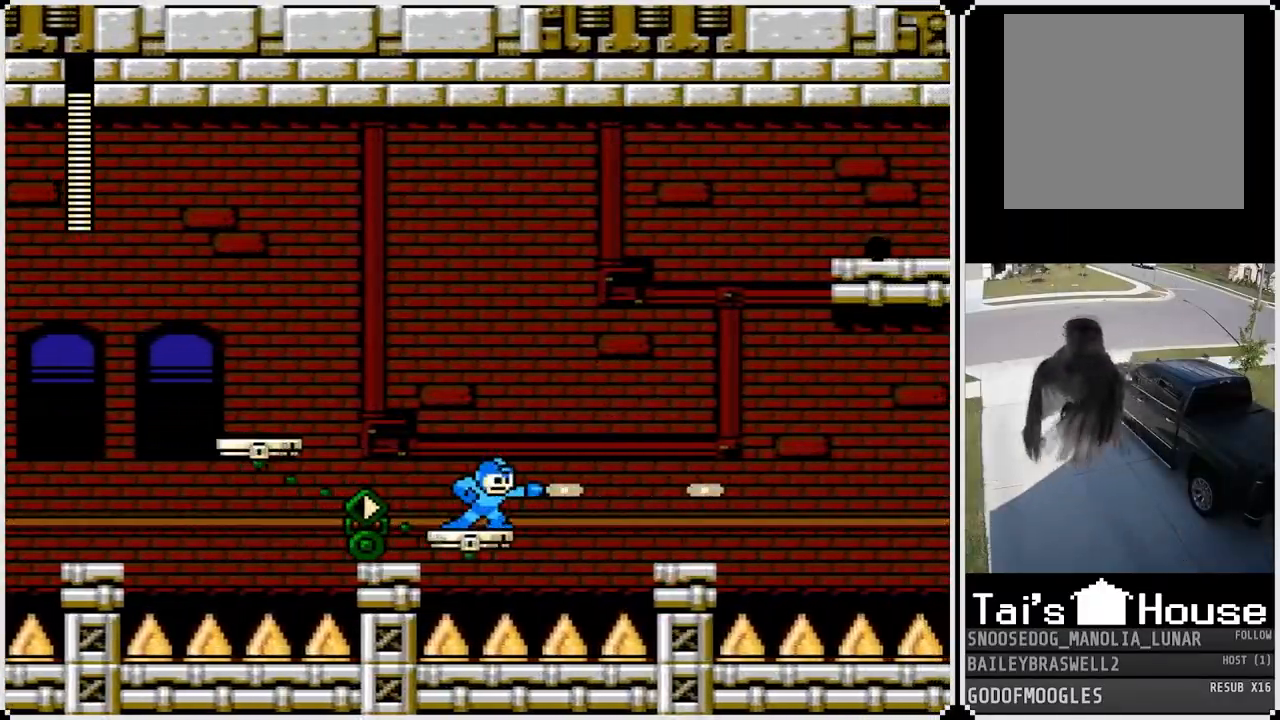
{"buttons": ["CROSS", "DPAD_LEFT"], "left_stick": "center", "right_stick": "center", "events": [[17, "SQUARE", "up"], [317, "DPAD_LEFT", "down"], [417, "CROSS", "down"]]}
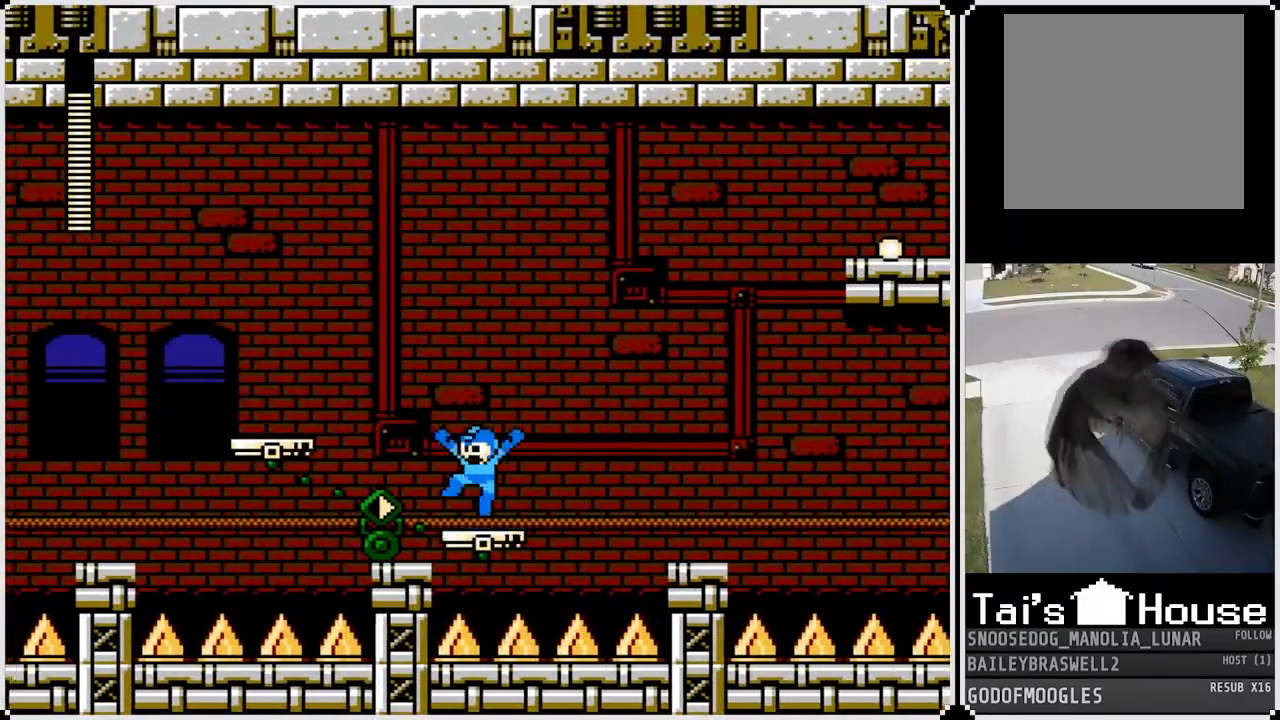
{"buttons": ["DPAD_LEFT"], "left_stick": "center", "right_stick": "center", "events": [[500, "CROSS", "up"]]}
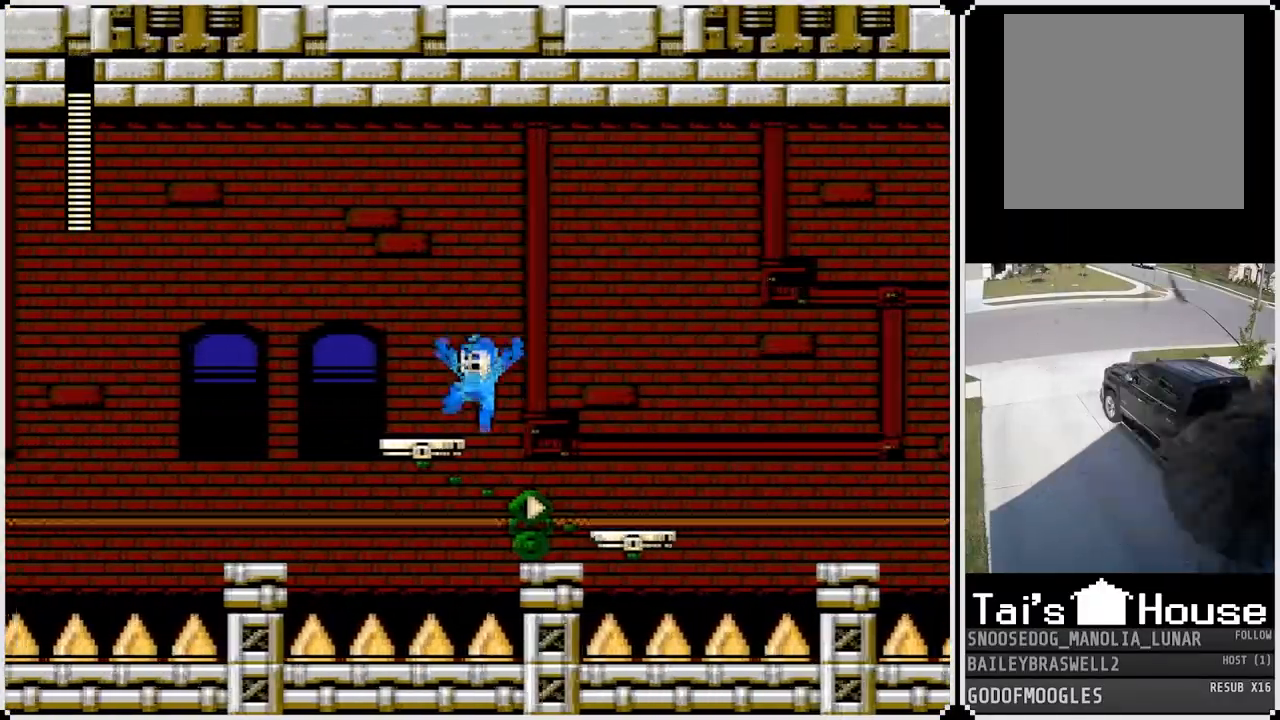
{"buttons": [], "left_stick": "center", "right_stick": "center", "events": [[67, "DPAD_LEFT", "up"]]}
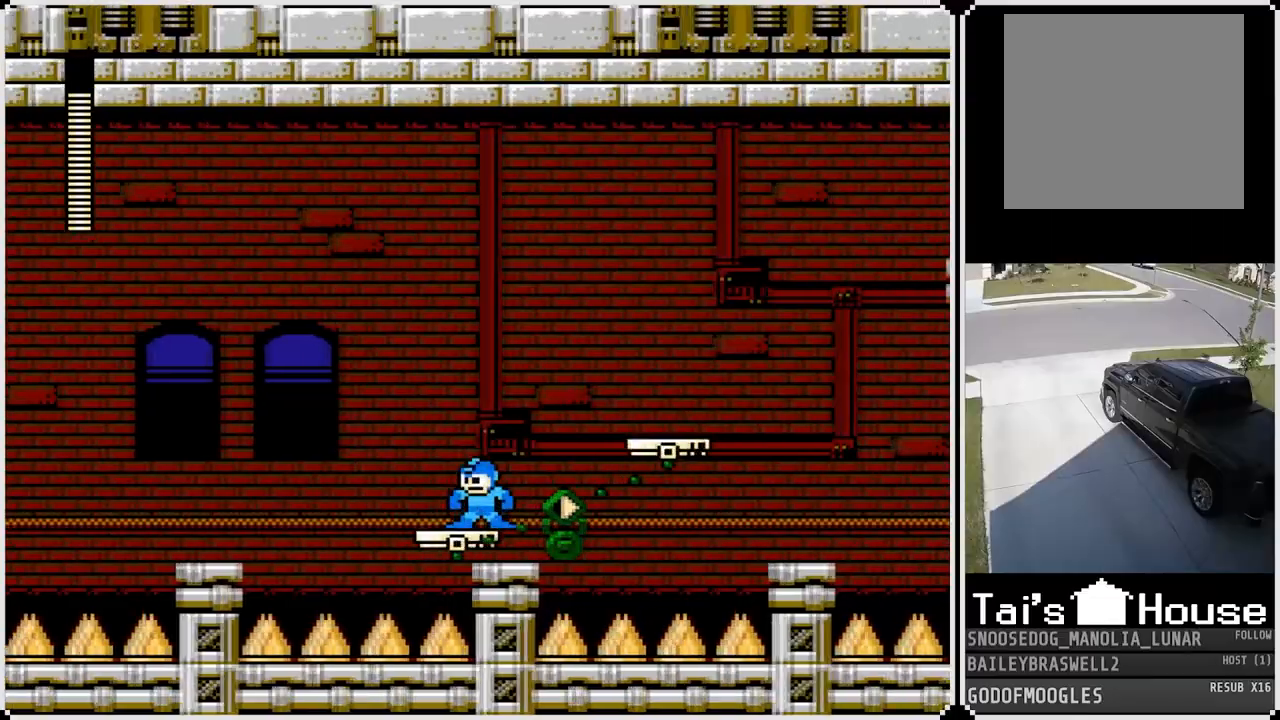
{"buttons": ["CROSS", "DPAD_RIGHT"], "left_stick": "center", "right_stick": "center", "events": [[116, "DPAD_RIGHT", "down"], [233, "CROSS", "down"]]}
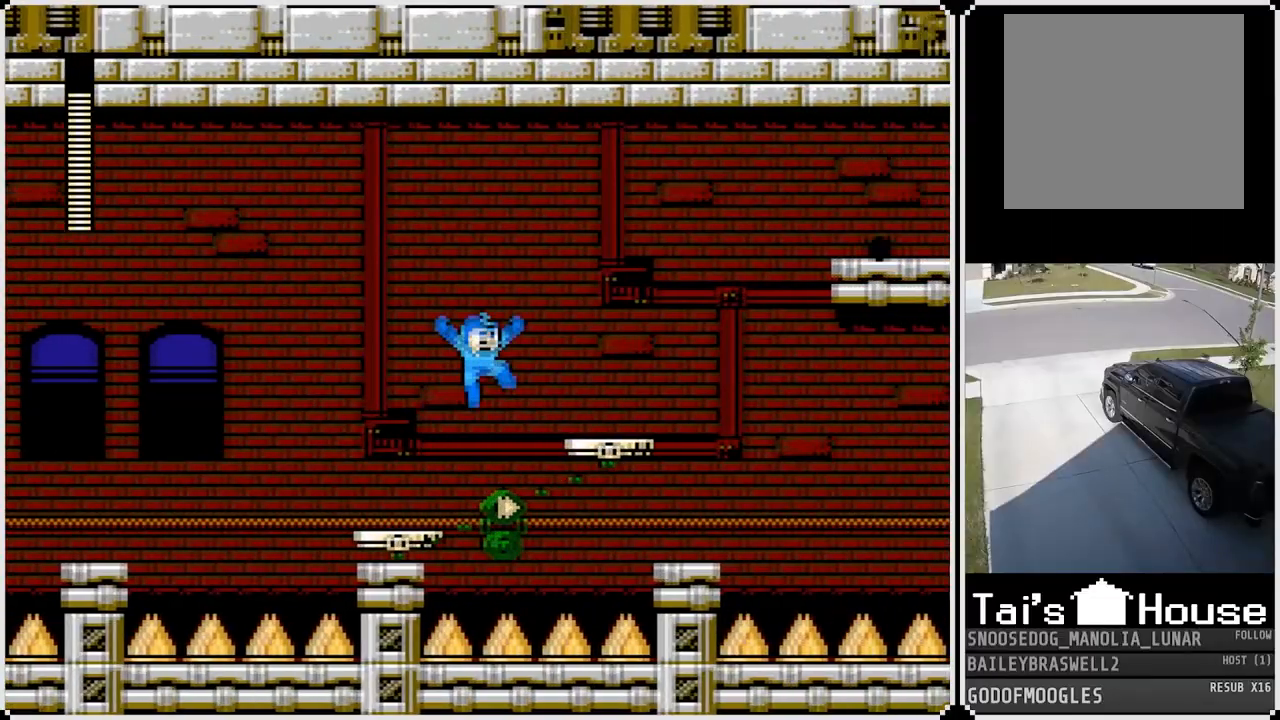
{"buttons": [], "left_stick": "center", "right_stick": "center", "events": [[267, "CROSS", "up"], [350, "DPAD_RIGHT", "up"]]}